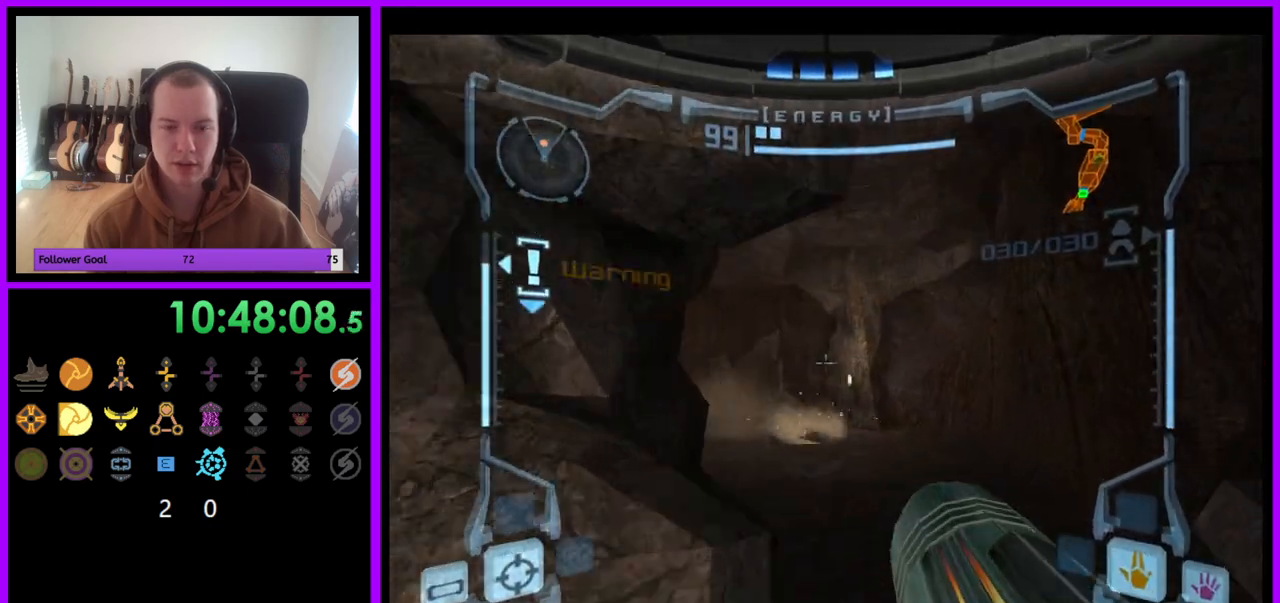
Gameplay with a controller (Nintendo layout); each line is a JSON object with the inputs held at the frame after it. "events" lists button and stick changes between this image and that frame as [ms after this image, input, new state], when the widget could be followed in between. Not read: L3 R3.
{"buttons": ["L1"], "left_stick": "up-right", "right_stick": "center", "events": [[83, "B", "up"], [150, "L1", "up"], [183, "L1", "down"], [350, "A", "down"], [433, "A", "up"]]}
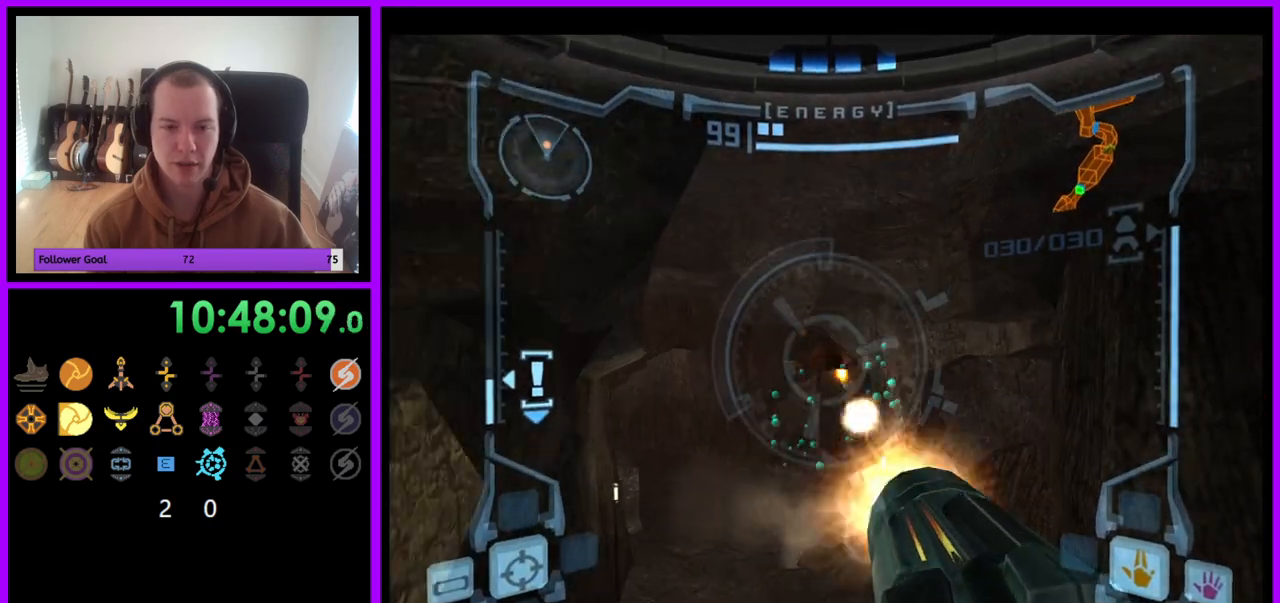
{"buttons": ["L1"], "left_stick": "up-right", "right_stick": "center", "events": [[17, "A", "down"], [83, "A", "up"], [183, "A", "down"], [233, "A", "up"]]}
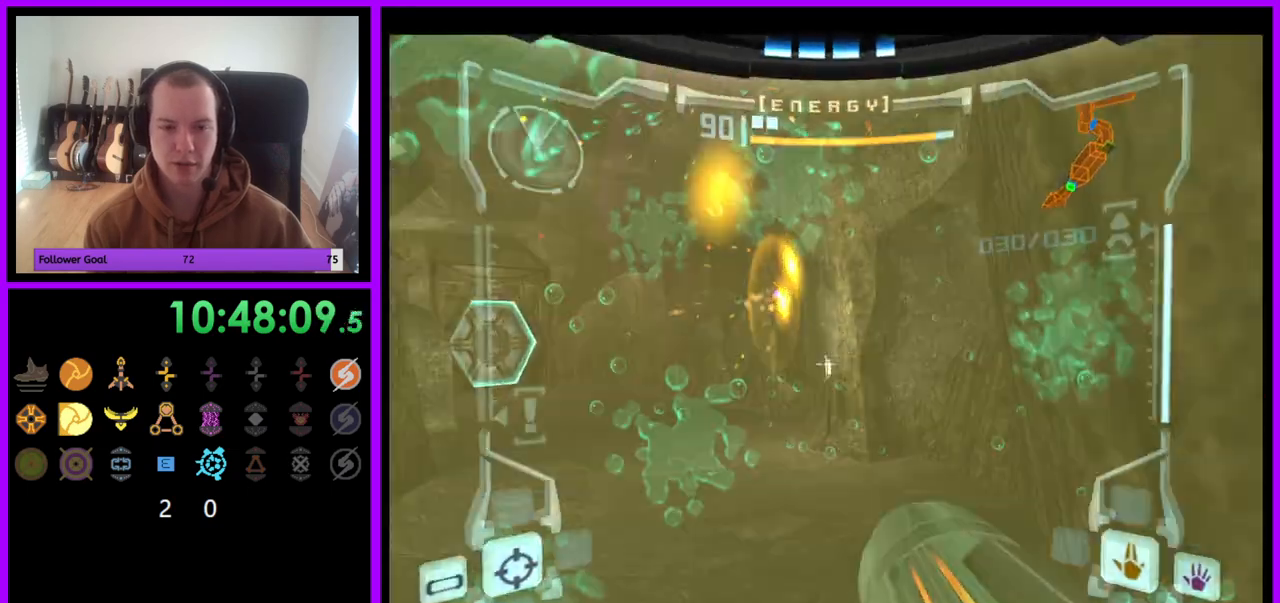
{"buttons": [], "left_stick": "up-left", "right_stick": "center", "events": [[33, "left_stick", "up"], [133, "B", "down"], [250, "B", "up"], [300, "left_stick", "up-left"], [433, "L1", "up"]]}
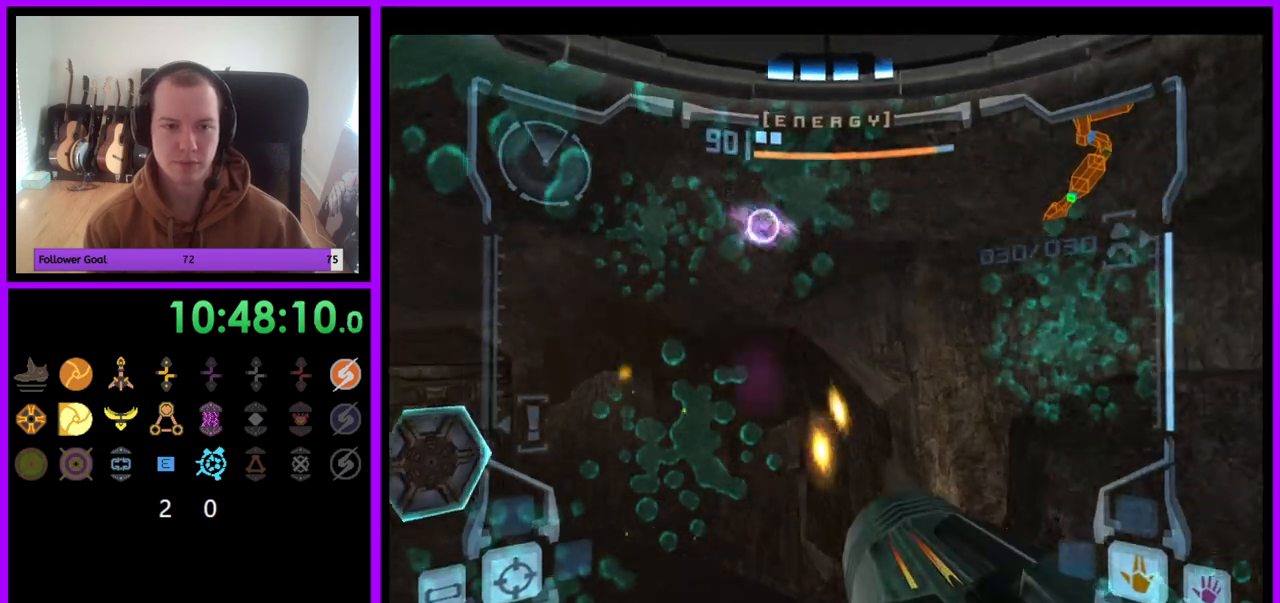
{"buttons": ["L1"], "left_stick": "down-right", "right_stick": "center", "events": [[267, "left_stick", "up"], [433, "L1", "down"], [483, "left_stick", "down-right"]]}
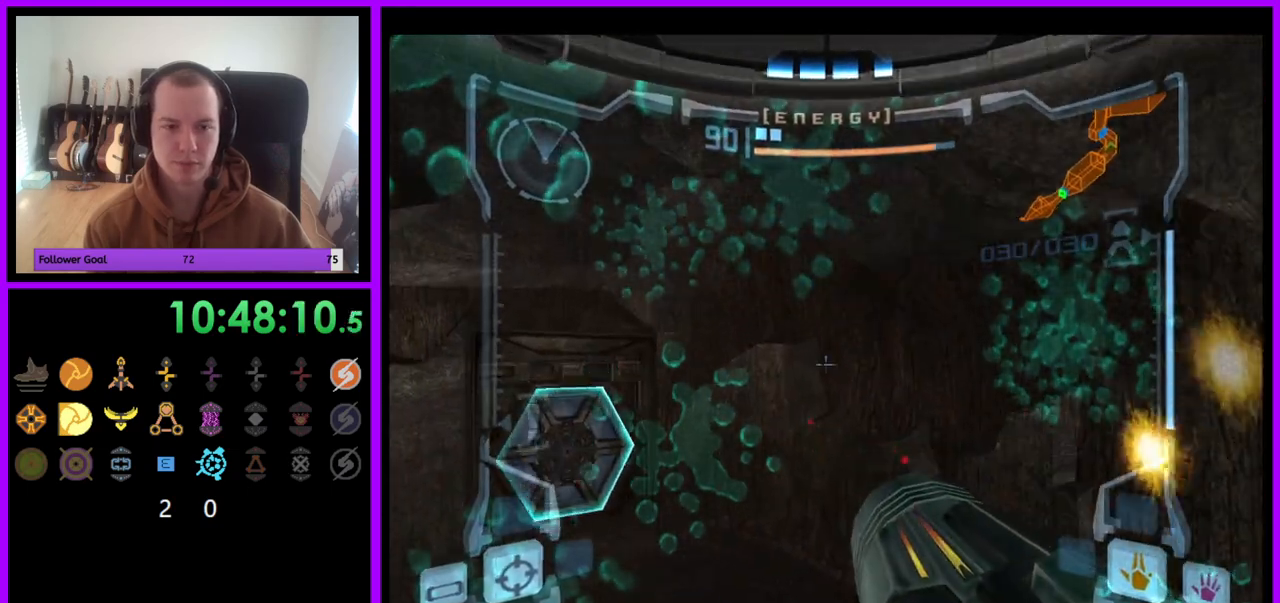
{"buttons": ["A", "L1"], "left_stick": "center", "right_stick": "center", "events": [[50, "A", "down"], [150, "left_stick", "center"], [300, "B", "down"], [450, "B", "up"]]}
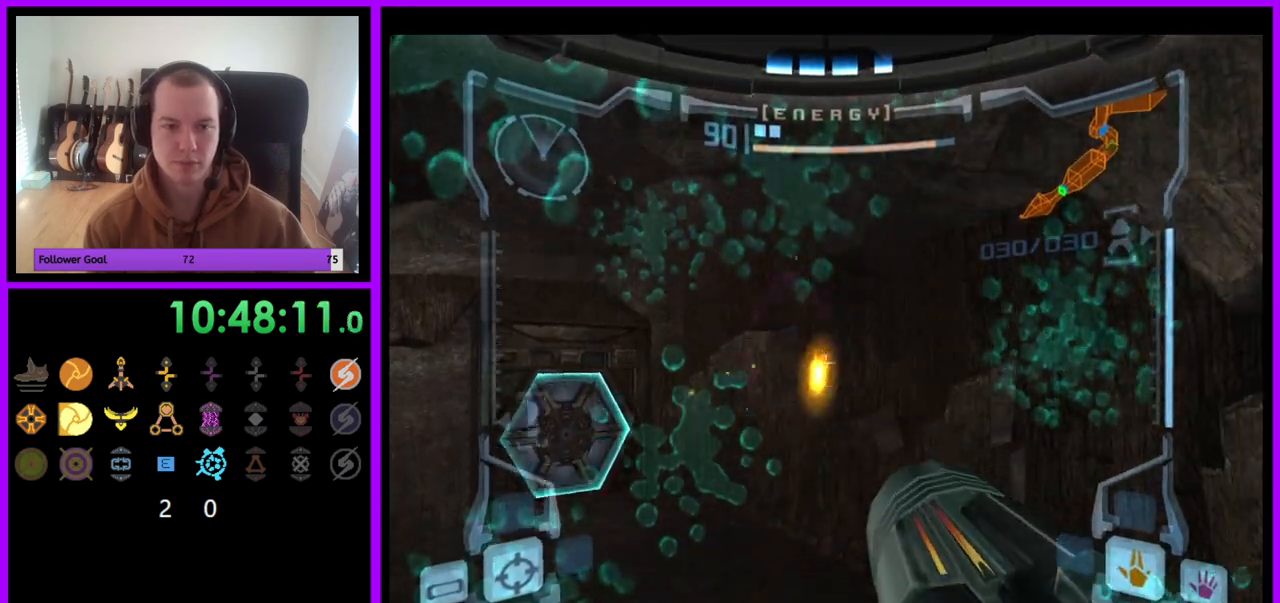
{"buttons": ["A", "L1"], "left_stick": "up-left", "right_stick": "center", "events": [[67, "left_stick", "right"], [233, "left_stick", "up"], [333, "left_stick", "up-left"]]}
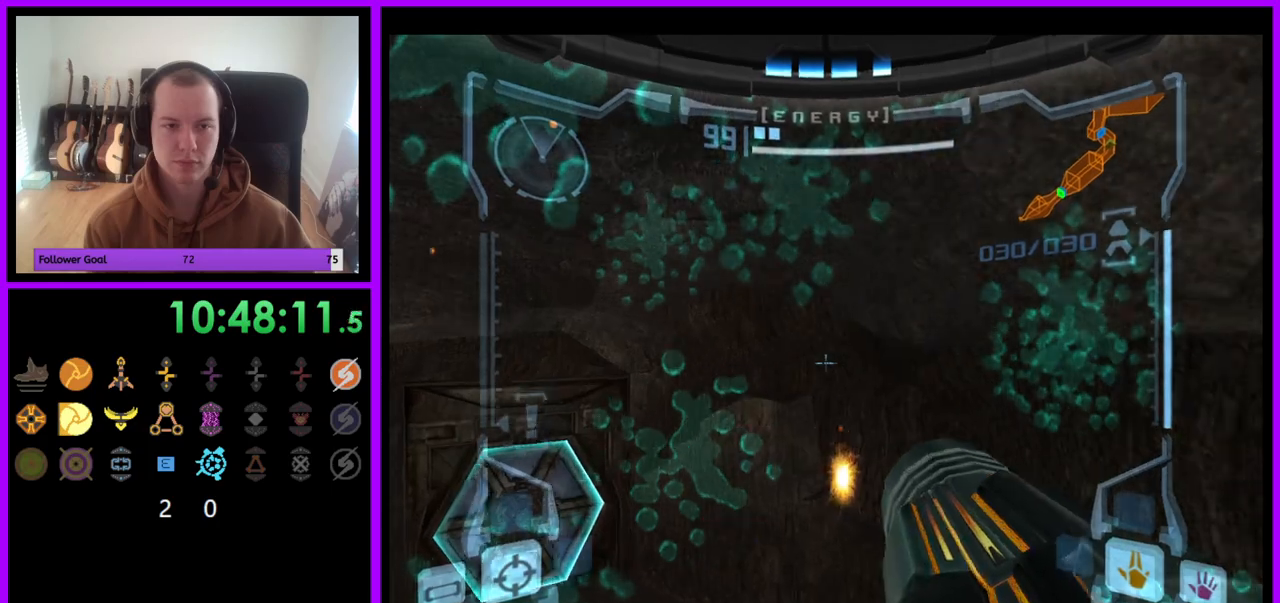
{"buttons": [], "left_stick": "up", "right_stick": "center", "events": [[17, "L1", "up"], [467, "A", "up"], [500, "left_stick", "up"]]}
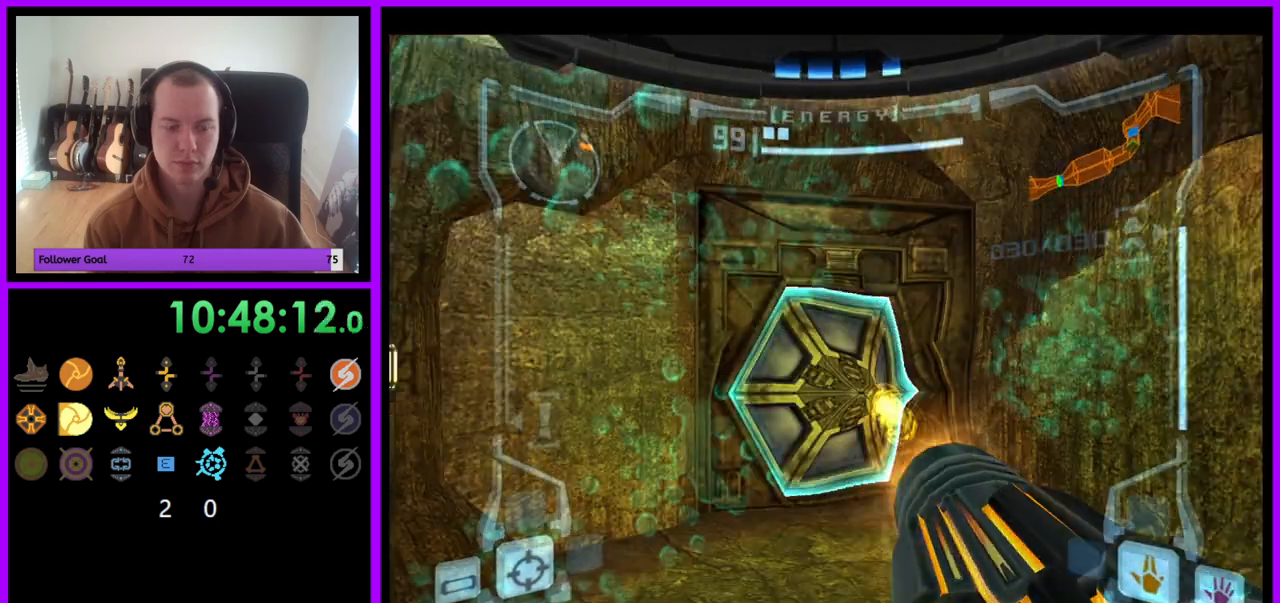
{"buttons": [], "left_stick": "up", "right_stick": "center", "events": [[300, "A", "down"], [333, "left_stick", "up-right"], [350, "A", "up"], [450, "left_stick", "up"]]}
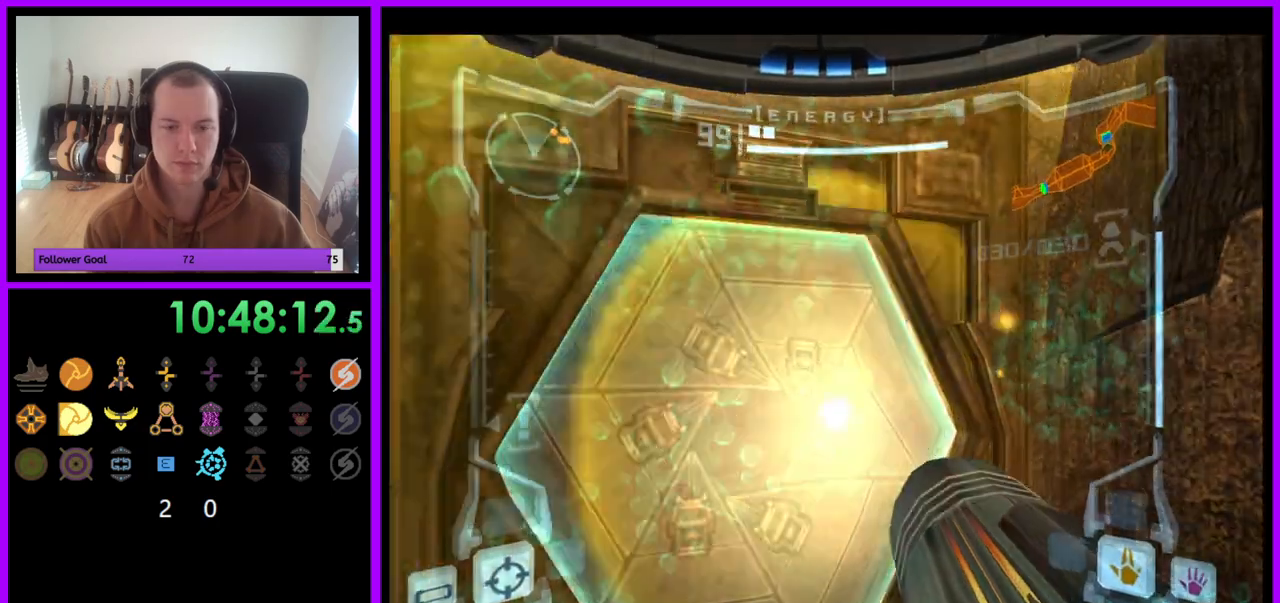
{"buttons": ["B", "L1"], "left_stick": "up", "right_stick": "center", "events": [[100, "L1", "down"], [283, "A", "down"], [367, "A", "up"], [500, "B", "down"]]}
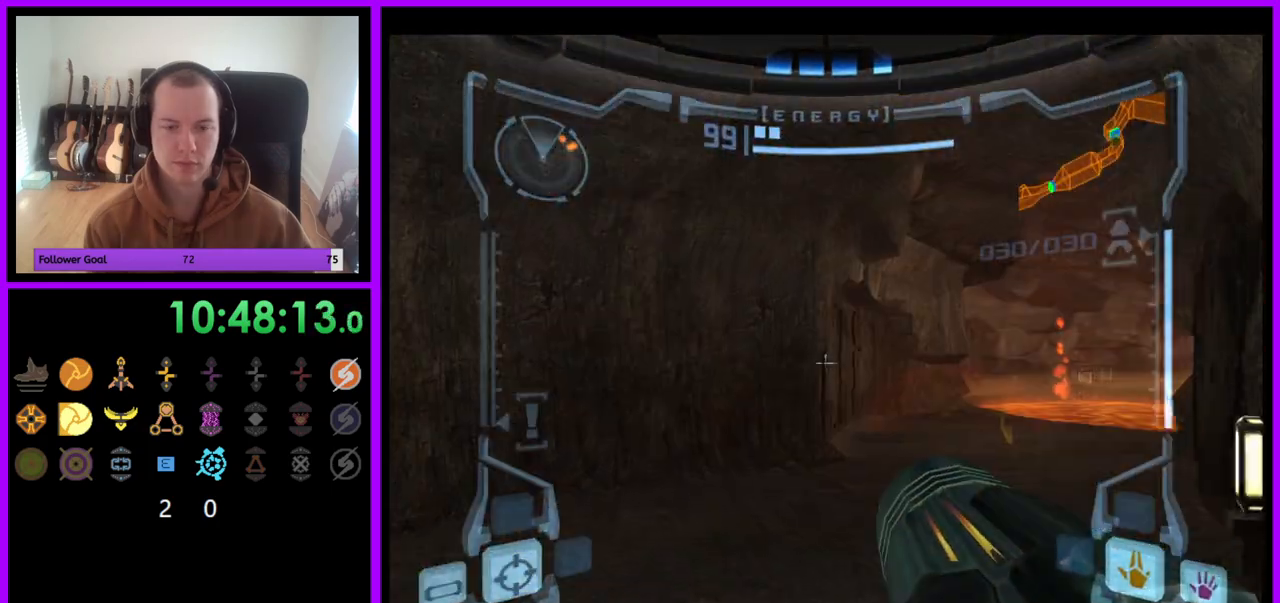
{"buttons": [], "left_stick": "up-right", "right_stick": "up", "events": [[100, "B", "up"], [133, "L1", "up"], [233, "left_stick", "up-right"], [367, "right_stick", "up"]]}
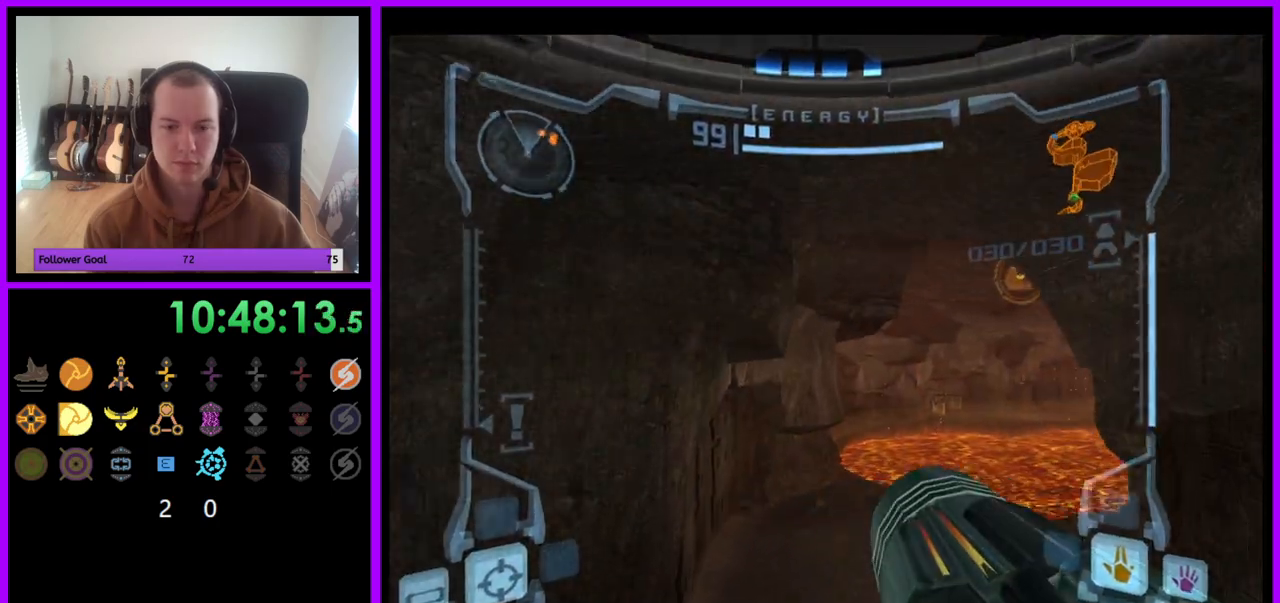
{"buttons": [], "left_stick": "up", "right_stick": "up", "events": [[100, "left_stick", "up"]]}
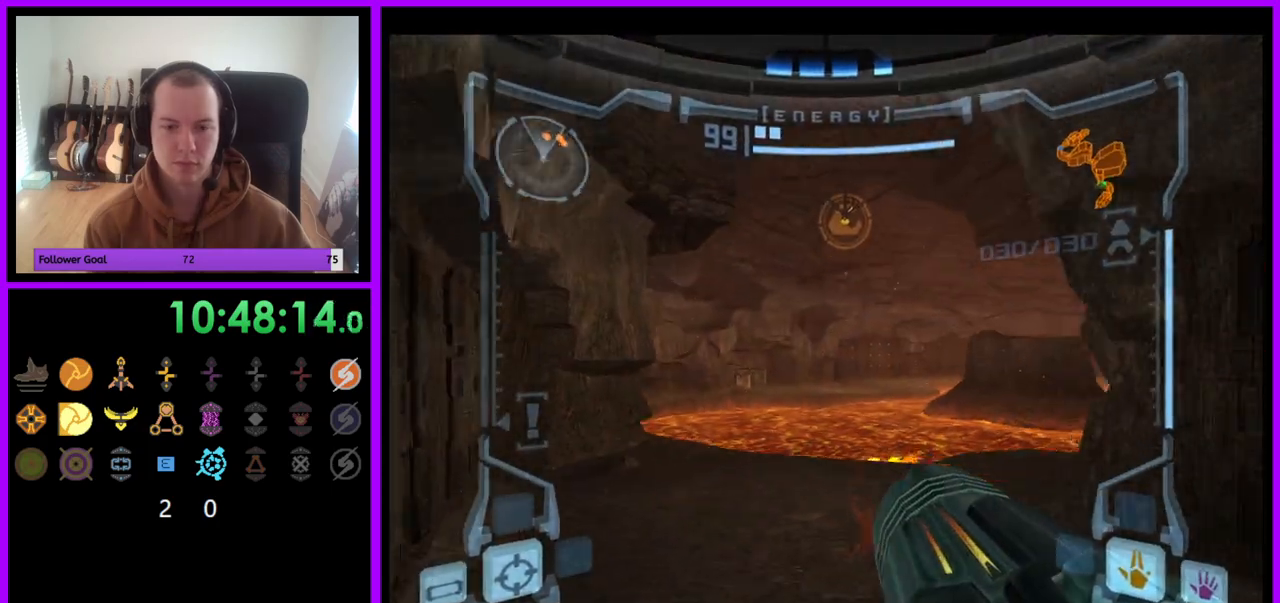
{"buttons": [], "left_stick": "up", "right_stick": "up", "events": []}
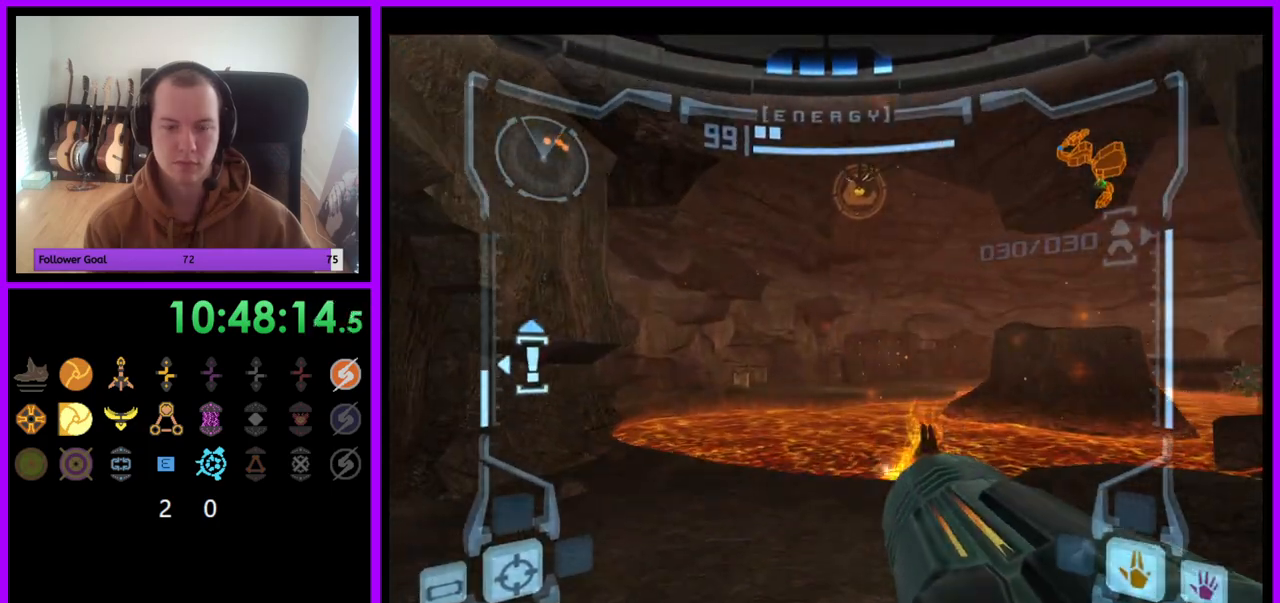
{"buttons": [], "left_stick": "center", "right_stick": "up", "events": [[417, "left_stick", "center"]]}
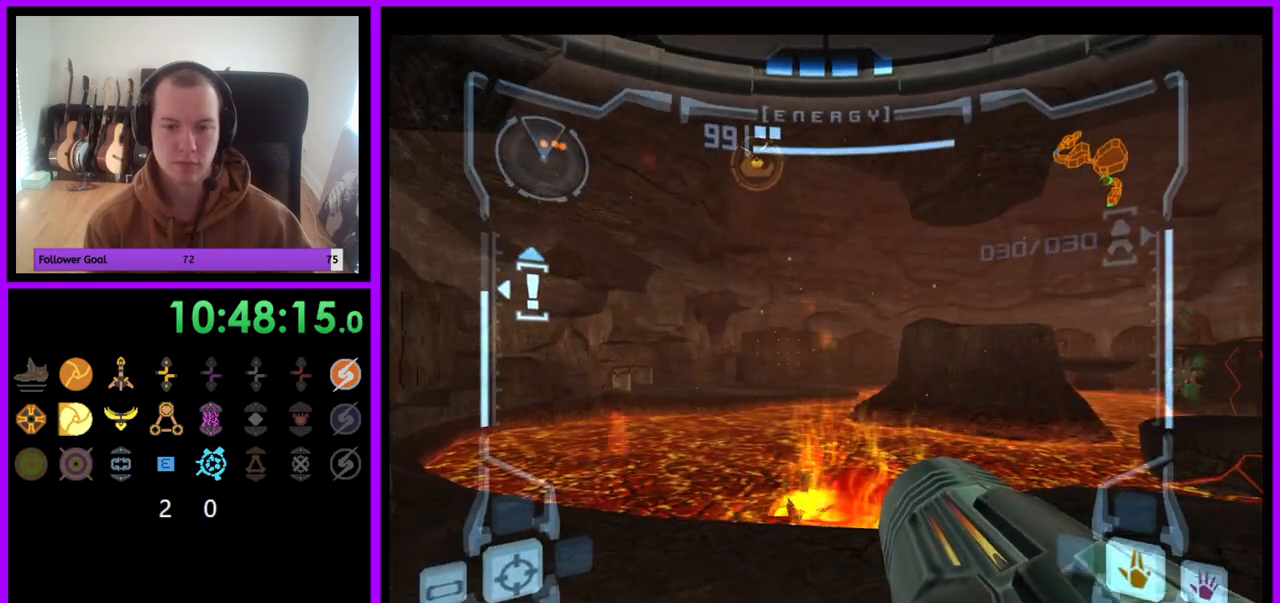
{"buttons": ["L1"], "left_stick": "center", "right_stick": "up", "events": [[467, "L1", "down"]]}
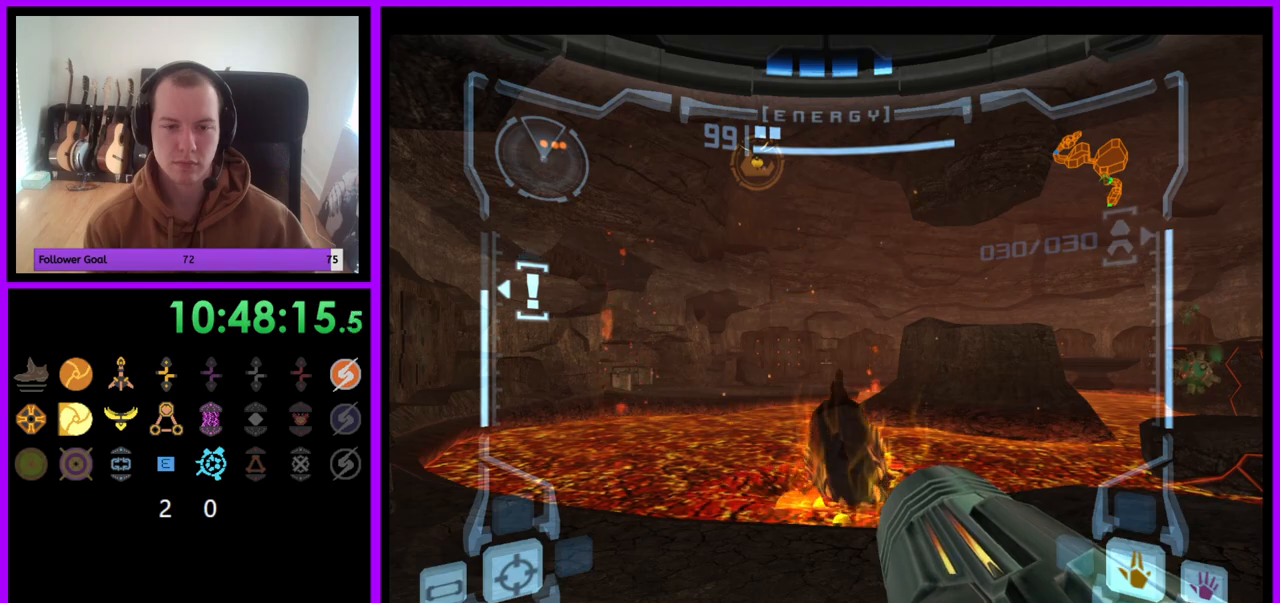
{"buttons": ["L1"], "left_stick": "center", "right_stick": "up", "events": [[183, "Y", "down"], [283, "Y", "up"], [367, "Y", "down"], [450, "Y", "up"]]}
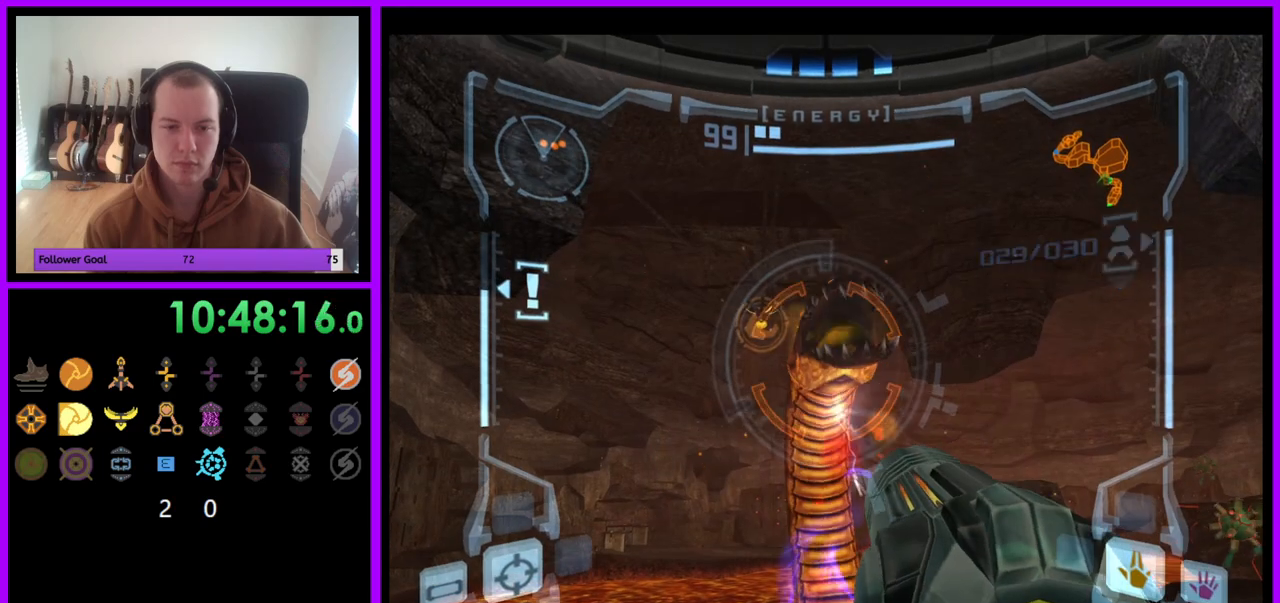
{"buttons": ["L1"], "left_stick": "center", "right_stick": "up", "events": [[33, "Y", "down"], [133, "Y", "up"], [183, "left_stick", "down"], [233, "Y", "down"], [300, "Y", "up"], [333, "left_stick", "center"], [417, "Y", "down"], [500, "Y", "up"]]}
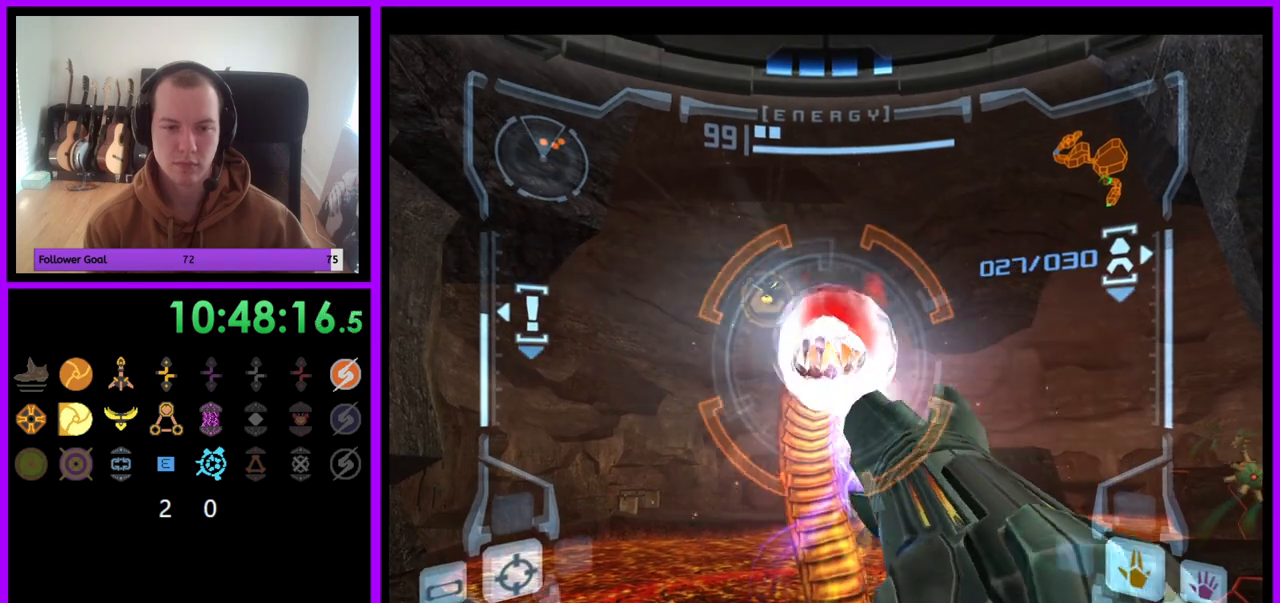
{"buttons": ["L1"], "left_stick": "center", "right_stick": "center", "events": [[83, "Y", "down"], [100, "left_stick", "down"], [183, "Y", "up"], [317, "left_stick", "center"], [367, "right_stick", "center"]]}
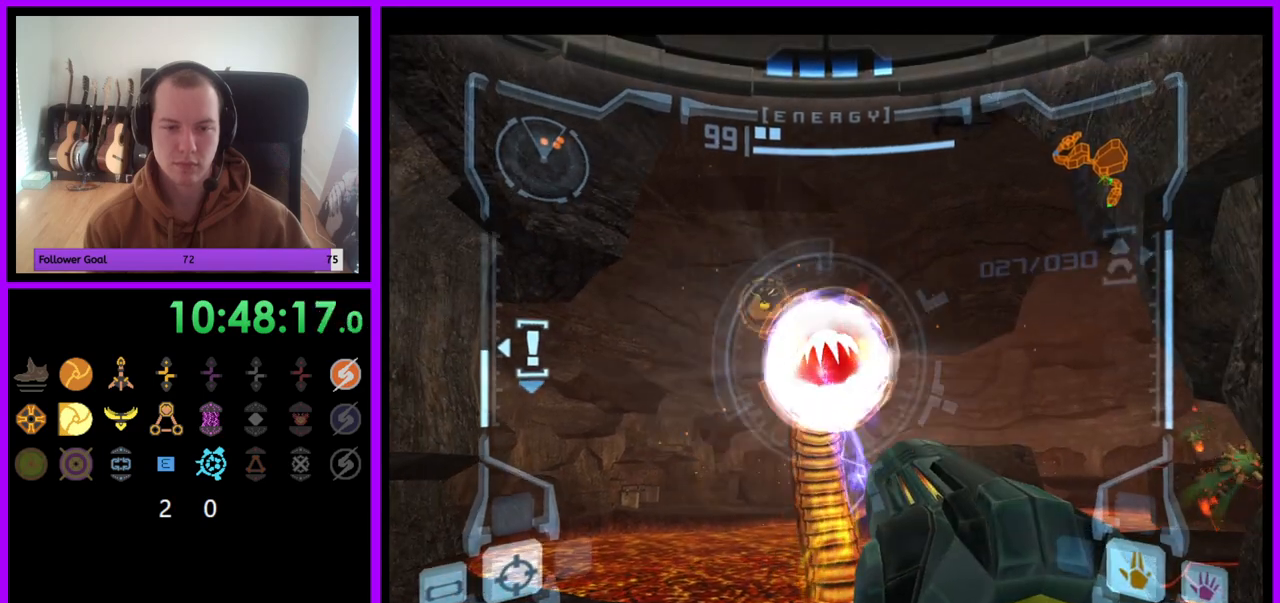
{"buttons": ["L1"], "left_stick": "center", "right_stick": "center", "events": [[417, "A", "down"], [467, "A", "up"]]}
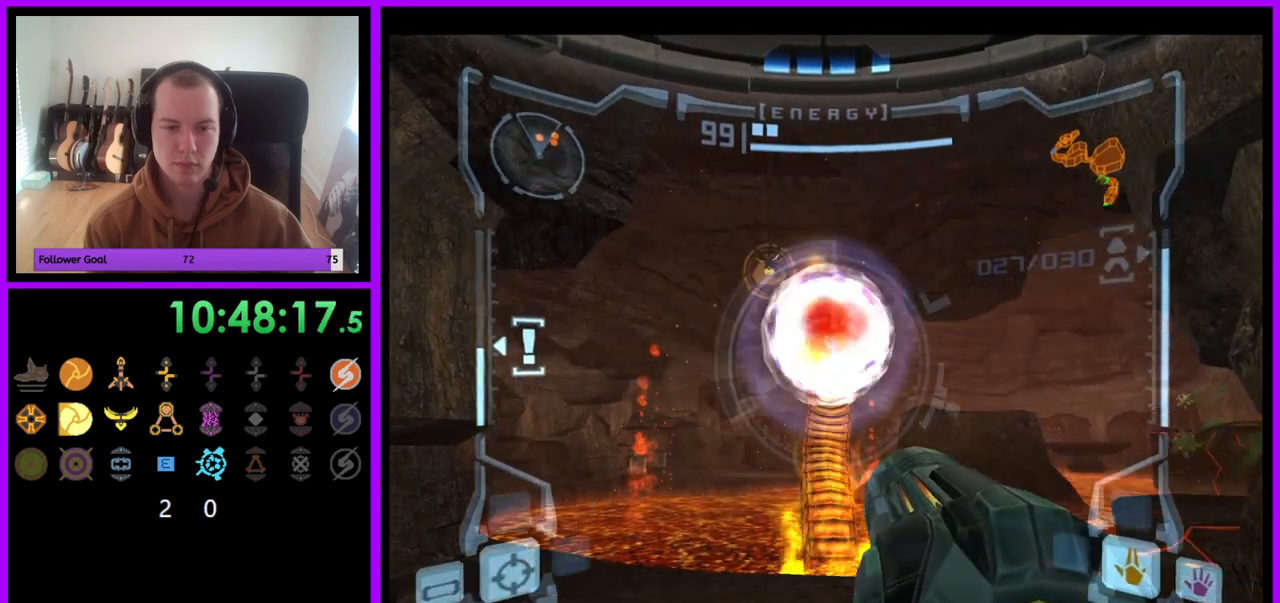
{"buttons": ["L1"], "left_stick": "down", "right_stick": "center", "events": [[50, "A", "down"], [117, "A", "up"], [183, "A", "down"], [250, "A", "up"], [333, "A", "down"], [383, "left_stick", "down"], [417, "A", "up"]]}
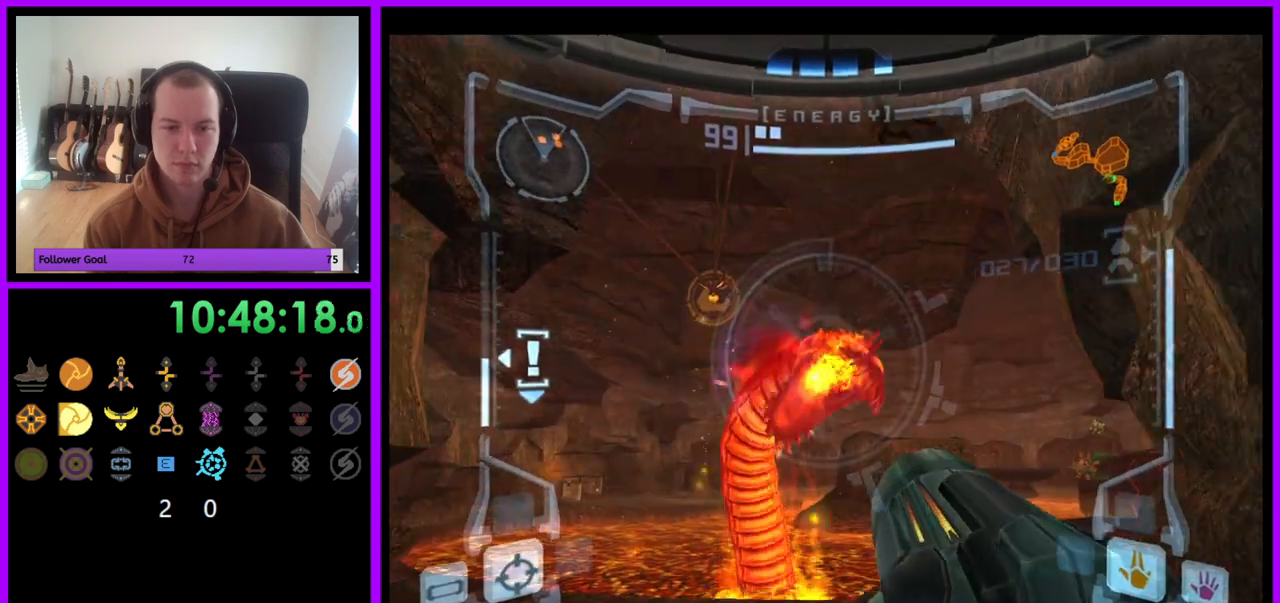
{"buttons": ["L1"], "left_stick": "down", "right_stick": "center", "events": [[100, "right_stick", "up"], [167, "Y", "down"], [283, "Y", "up"], [417, "right_stick", "center"]]}
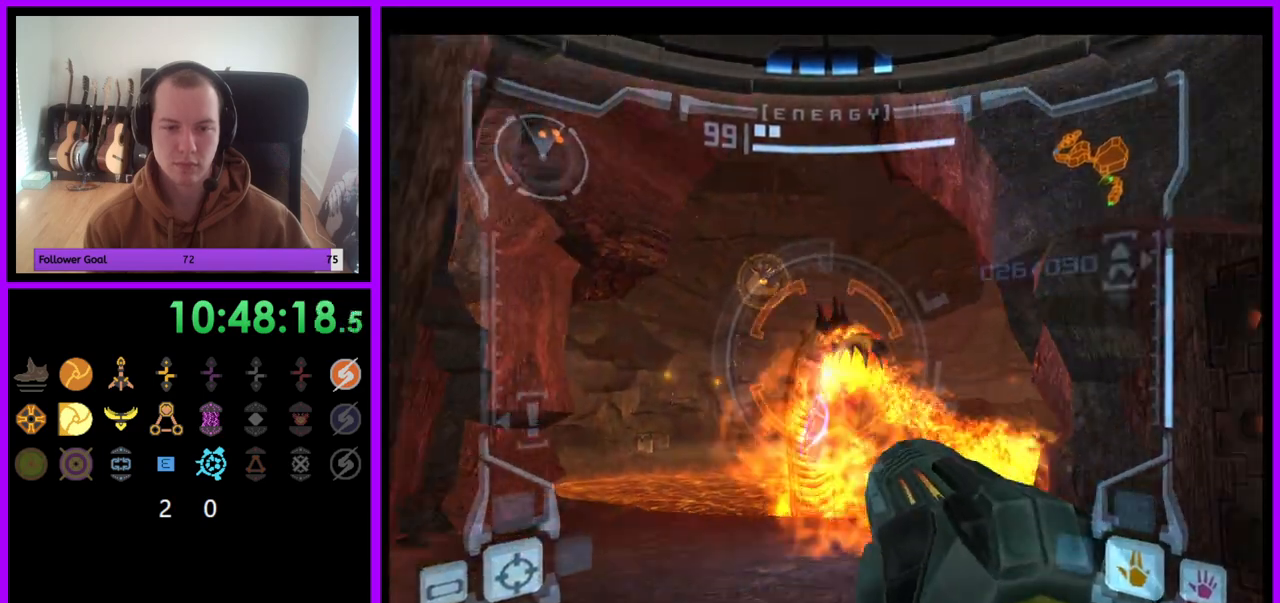
{"buttons": ["B", "L1"], "left_stick": "up", "right_stick": "center", "events": [[233, "left_stick", "center"], [283, "left_stick", "up"], [417, "B", "down"]]}
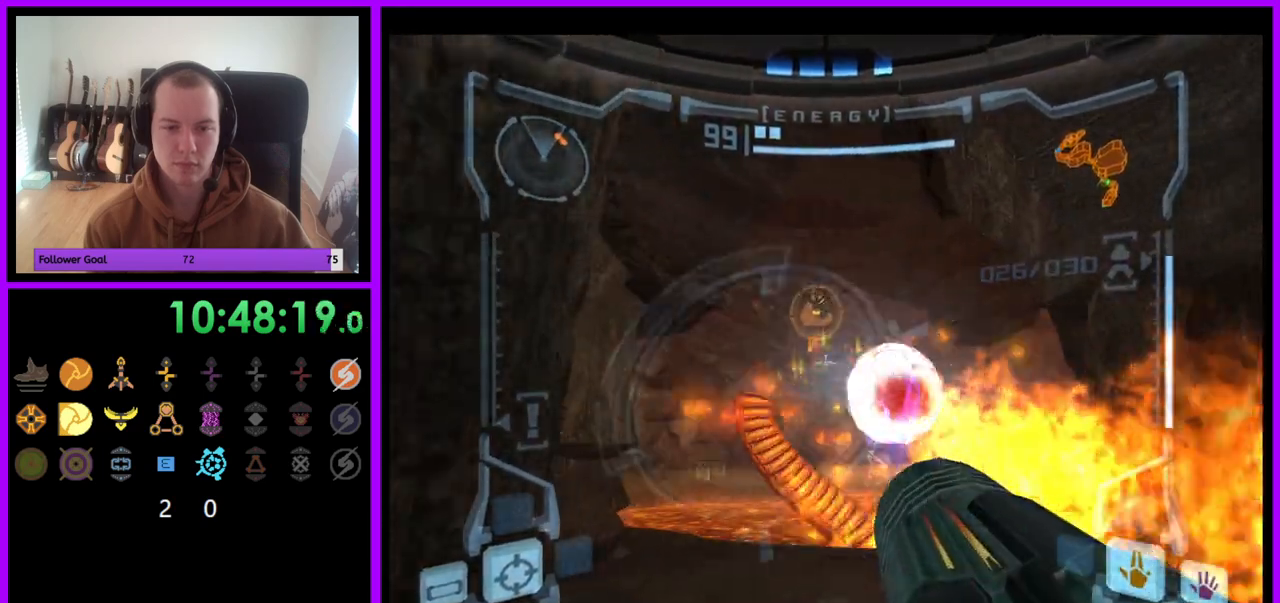
{"buttons": ["L1"], "left_stick": "up", "right_stick": "center", "events": [[50, "B", "up"], [167, "L1", "up"], [367, "L1", "down"]]}
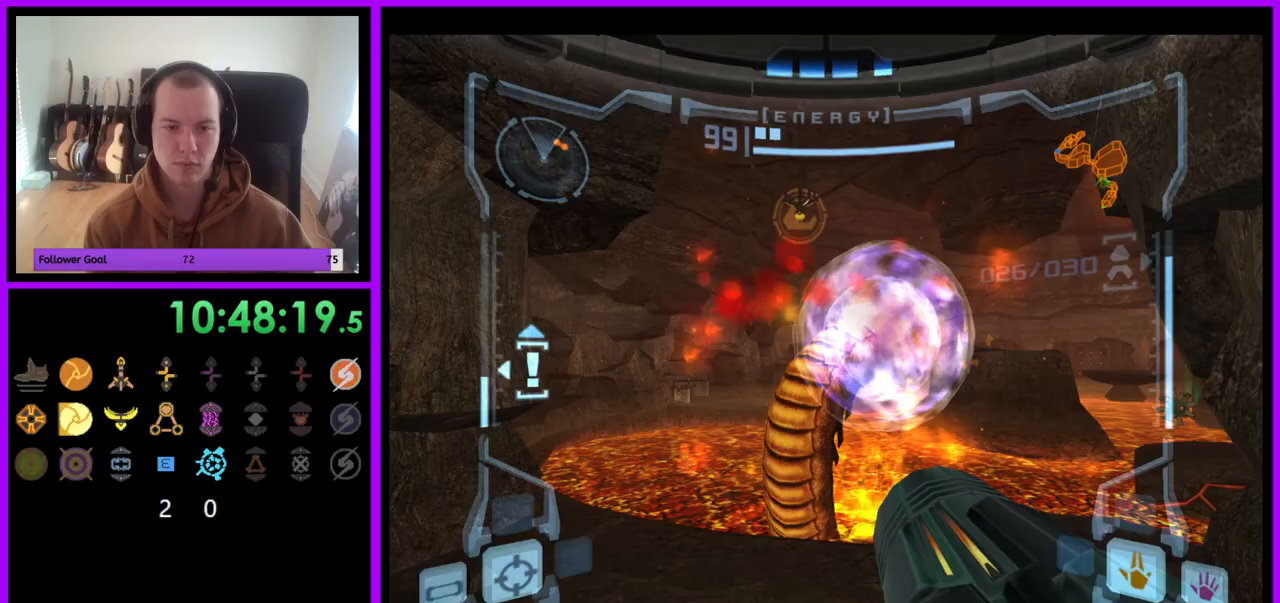
{"buttons": ["L1"], "left_stick": "up", "right_stick": "center", "events": []}
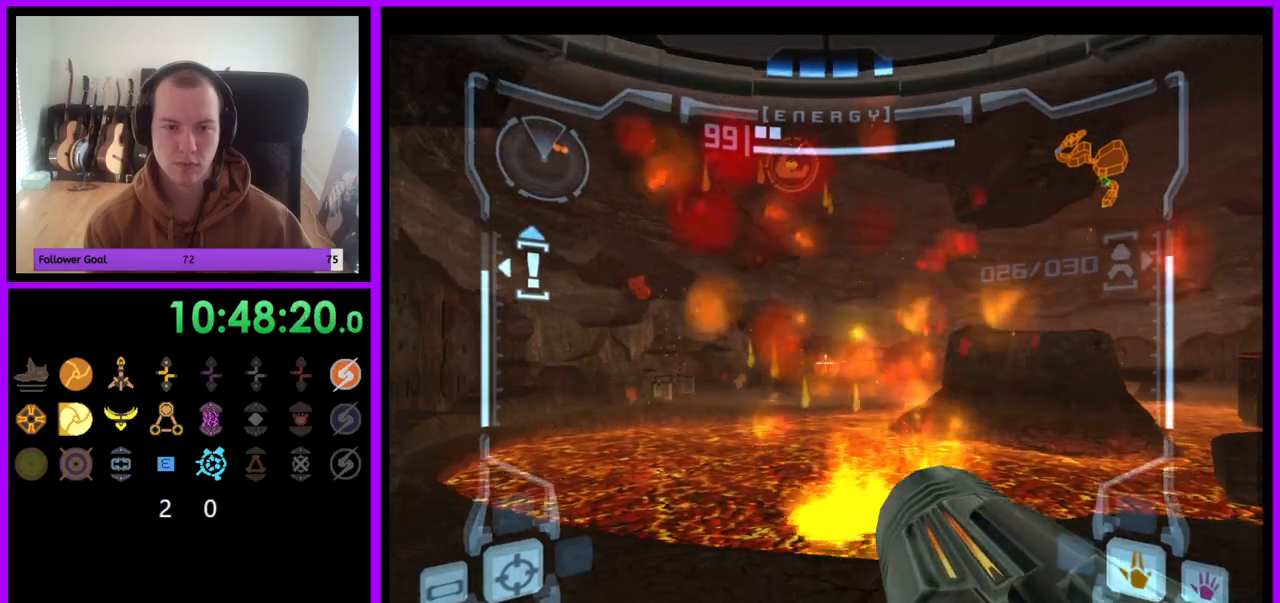
{"buttons": ["L1"], "left_stick": "up", "right_stick": "center", "events": [[17, "left_stick", "up-right"], [167, "B", "down"], [183, "left_stick", "up"], [300, "B", "up"]]}
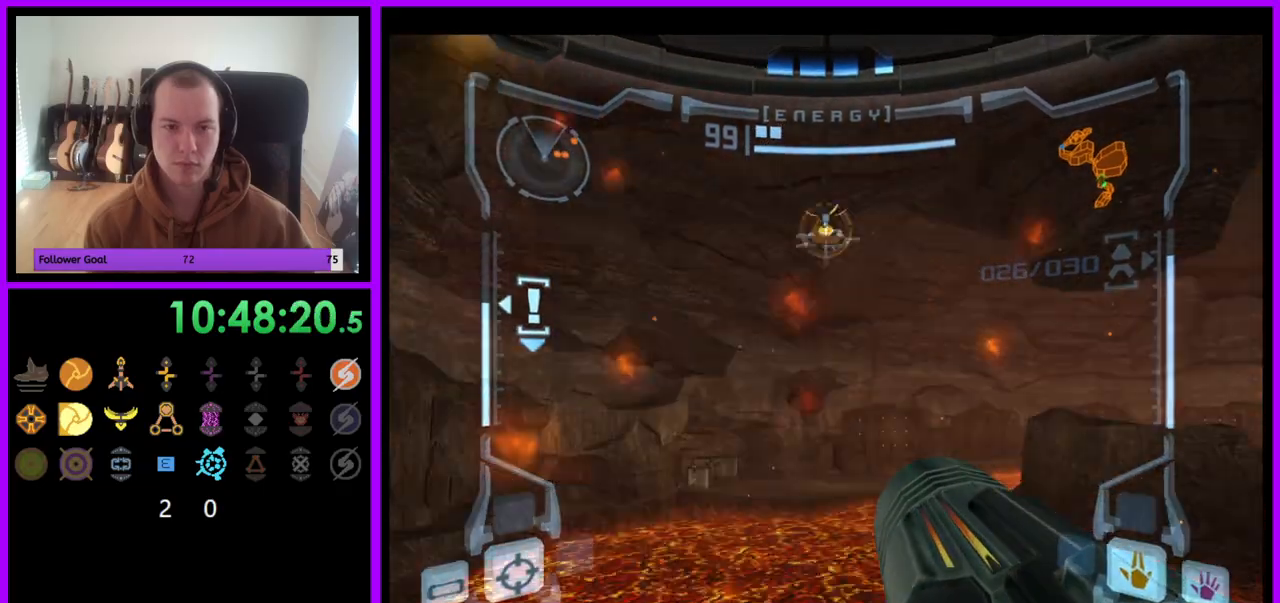
{"buttons": ["A", "L1"], "left_stick": "up-right", "right_stick": "center"}
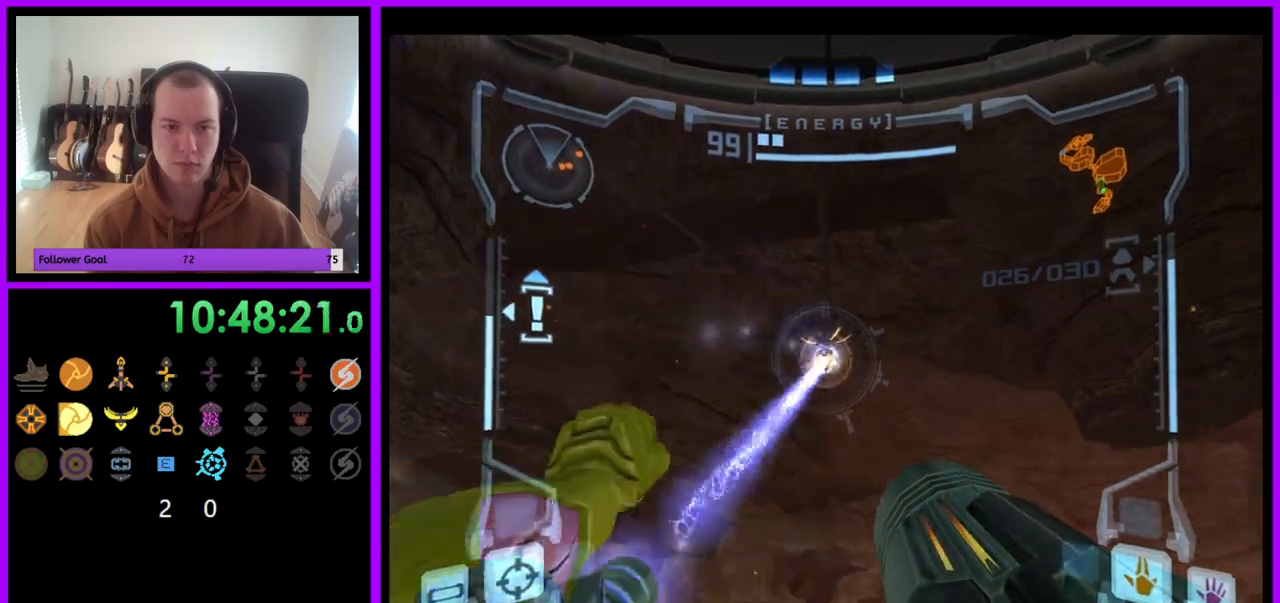
{"buttons": ["L1"], "left_stick": "up-left", "right_stick": "center", "events": [[33, "A", "up"], [100, "left_stick", "up"], [467, "left_stick", "up-left"]]}
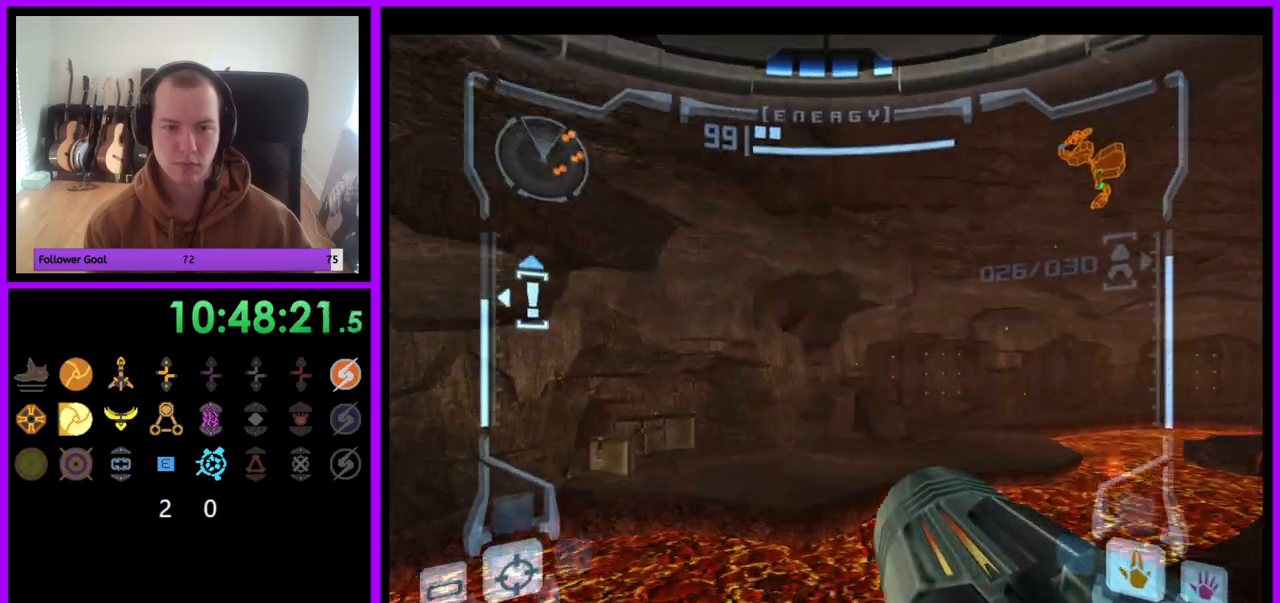
{"buttons": ["R1"], "left_stick": "up-left", "right_stick": "center", "events": [[400, "R1", "down"], [467, "L1", "up"]]}
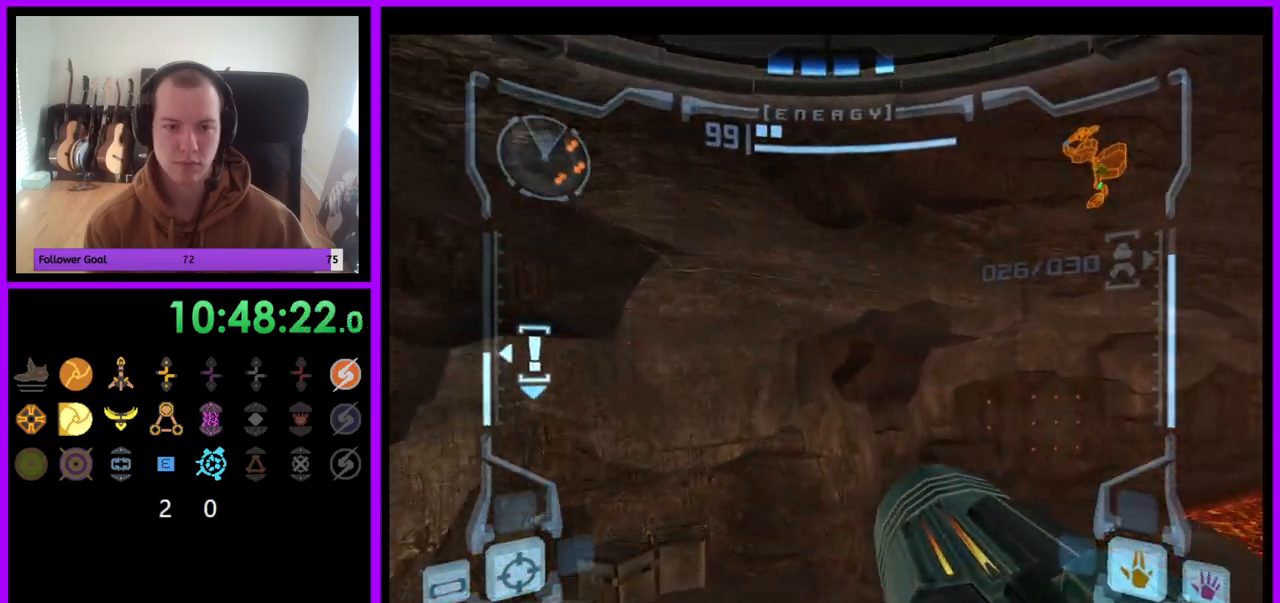
{"buttons": ["R1"], "left_stick": "up-left", "right_stick": "center", "events": []}
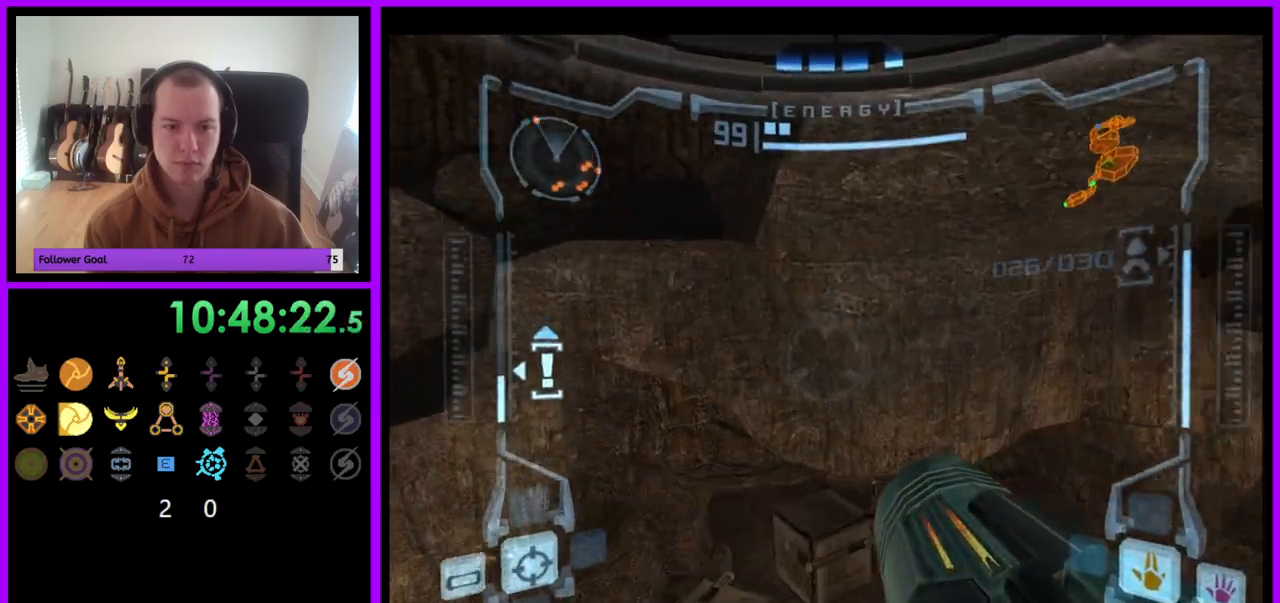
{"buttons": ["L1", "R1"], "left_stick": "up-left", "right_stick": "center", "events": [[83, "right_stick", "up"], [350, "right_stick", "center"], [433, "A", "down"], [433, "L1", "down"], [500, "A", "up"]]}
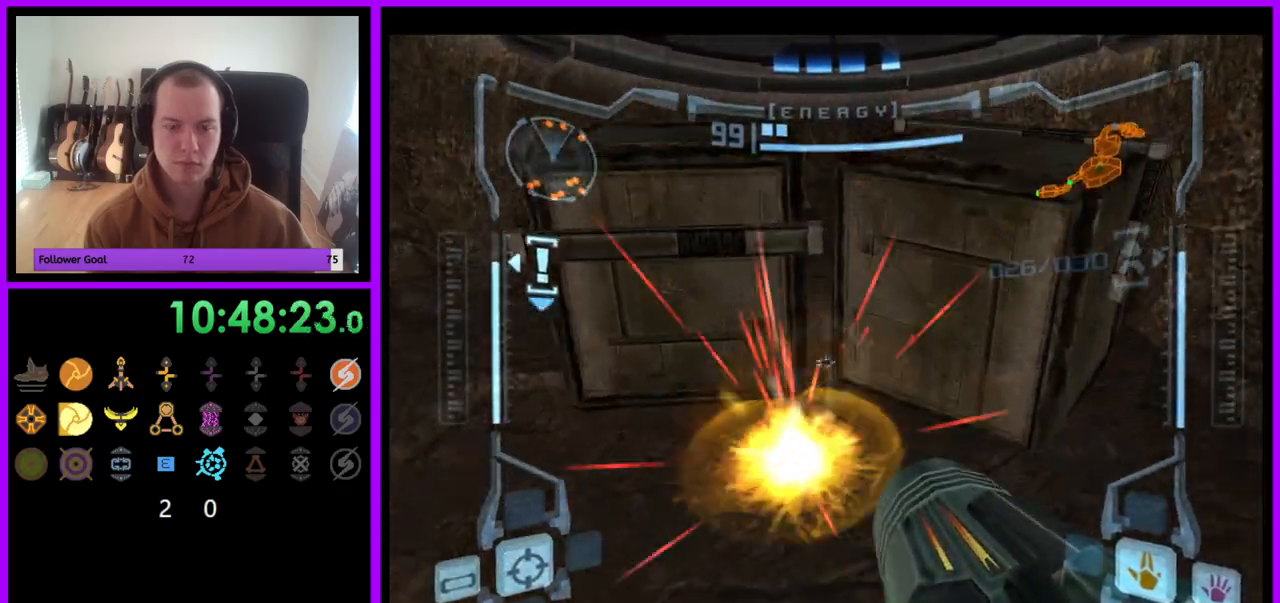
{"buttons": ["L1"], "left_stick": "center", "right_stick": "center", "events": [[17, "R1", "up"], [50, "left_stick", "up"], [117, "A", "down"], [133, "A", "up"], [217, "left_stick", "center"], [333, "left_stick", "down-left"], [367, "Y", "down"], [433, "Y", "up"], [450, "left_stick", "center"]]}